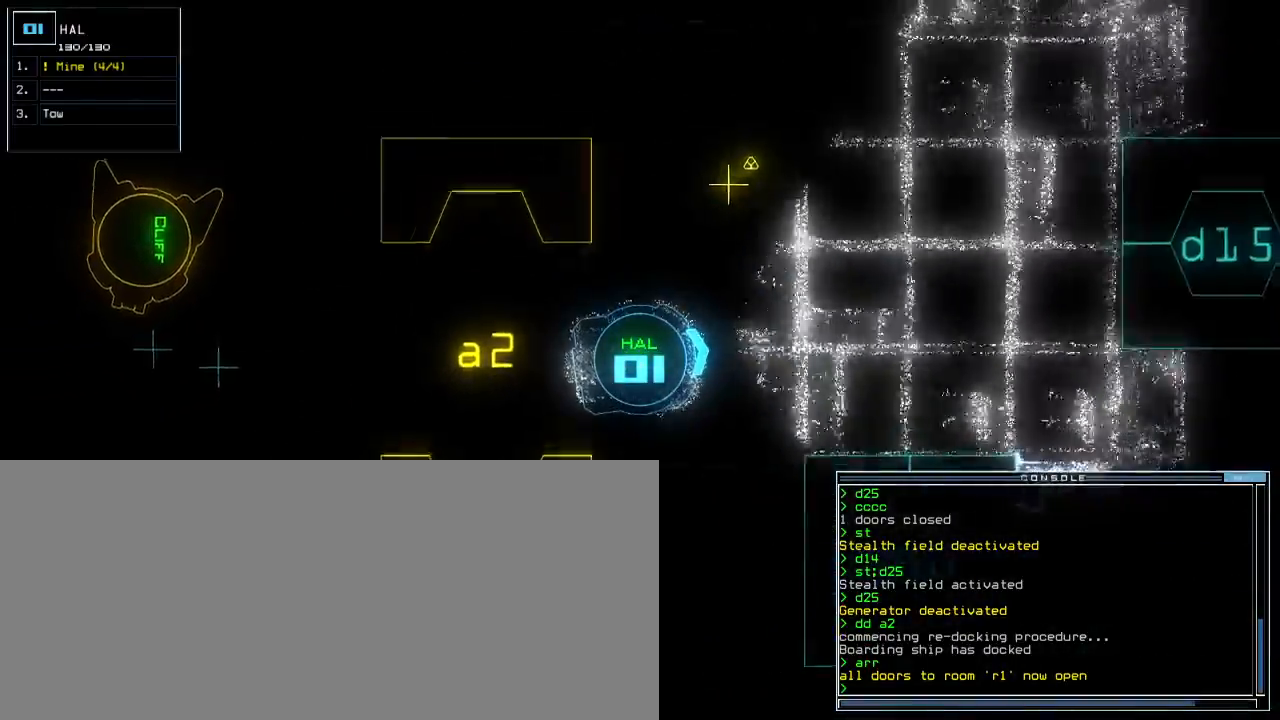
Gameplay with keyboard; each line is a JSON object with the keys held at the frame after it. "events" lists presses ("down") and releases ("up") of ".", "0", "1", "2", "3", "4", "5", "6", "7", "8", "9", "a", "b", "backspace", "c", "caps_lock", "comma", "ctrl_l", "ctrl_r", "d", "down", "e", "equals", "escape", "f", "f1", "g", "h", "i", "j", "k", "l", "left", "m", "minus", "n", "o", "p", "q", "quote", "r", "return", "right", "s", "semicolon", "shift_l", "shift_r", "space", "t", "tab", "tilde", "u", "up", "v", "w", "x", "y" and "z" between this image and that frame as [ms after this image, input, new state], when the widget could be followed in between. No other keys are recorded. Mouse input is not recorded. Not read: other_keys.
{"keys": ["down"], "events": []}
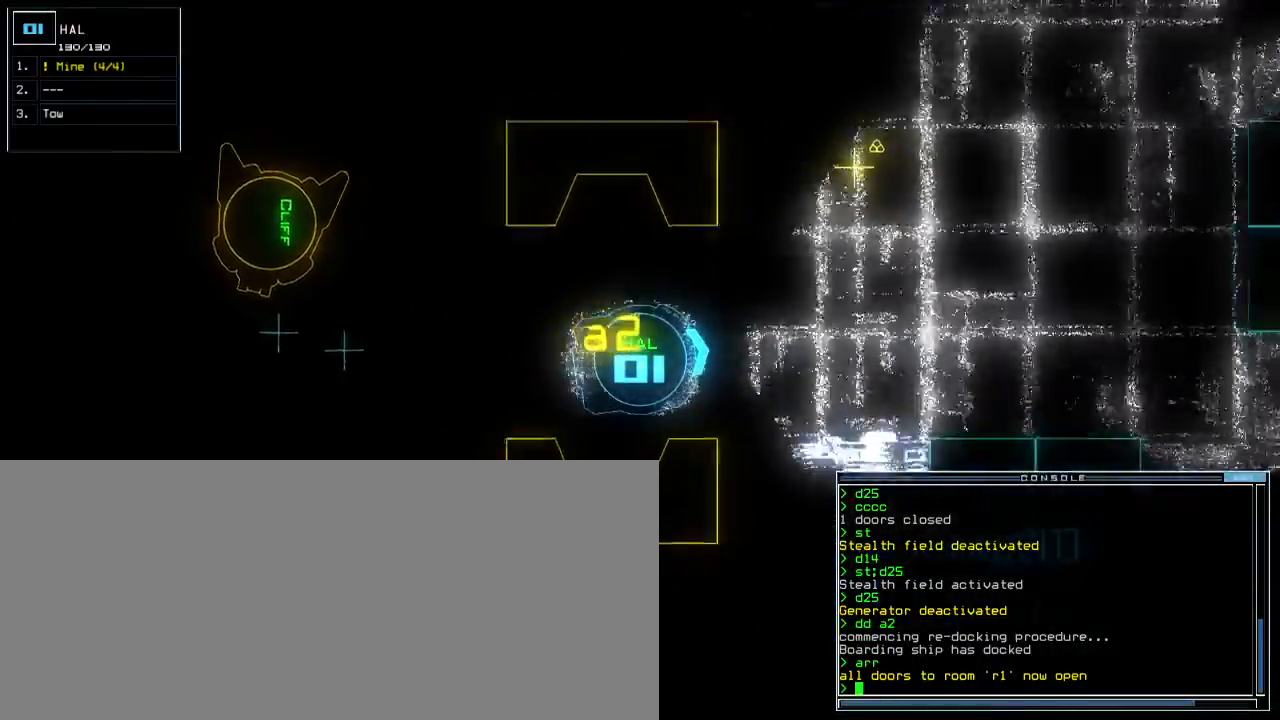
{"keys": ["down"], "events": [[17, "right", "down"], [83, "right", "up"]]}
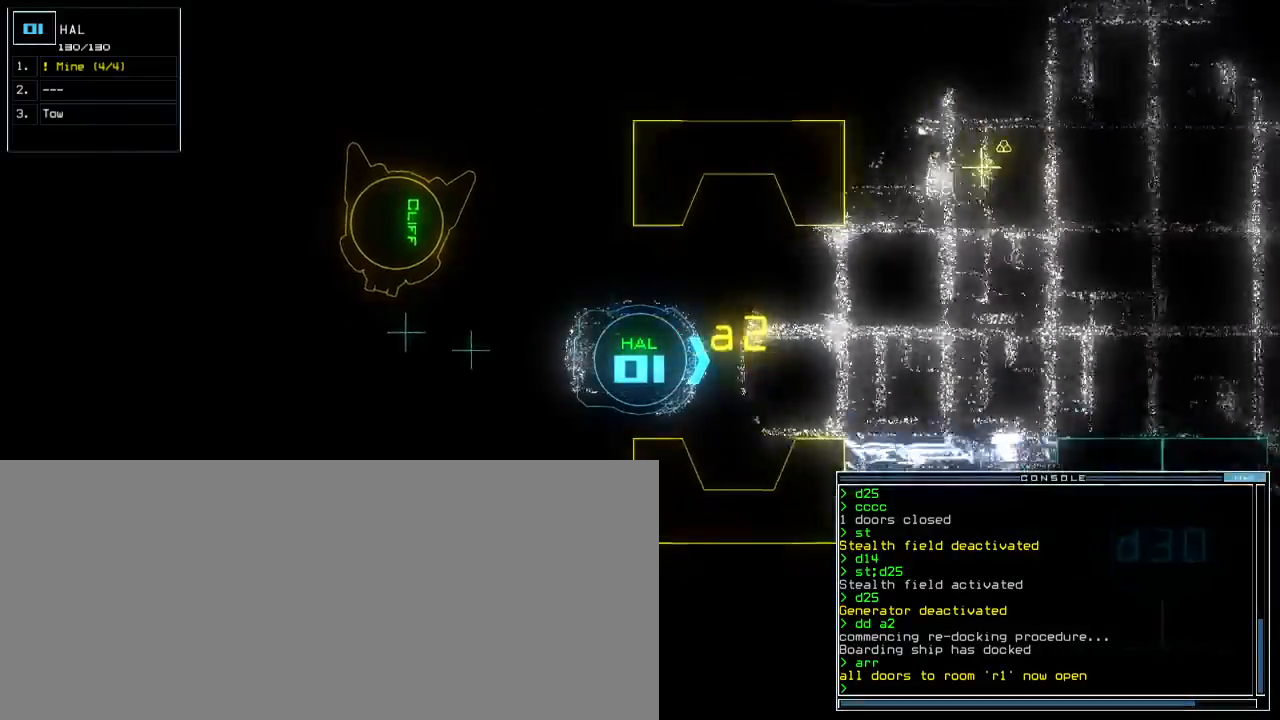
{"keys": [], "events": [[467, "down", "up"]]}
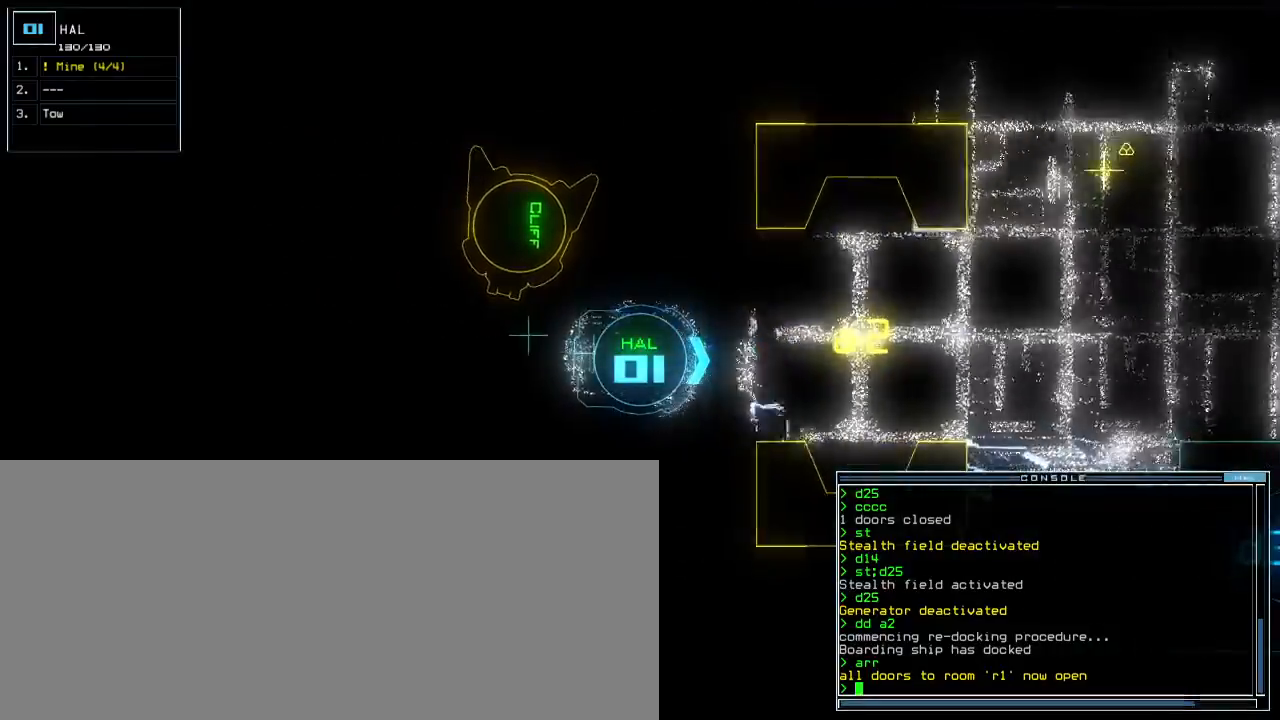
{"keys": [], "events": [[83, "3", "down"], [133, "3", "up"]]}
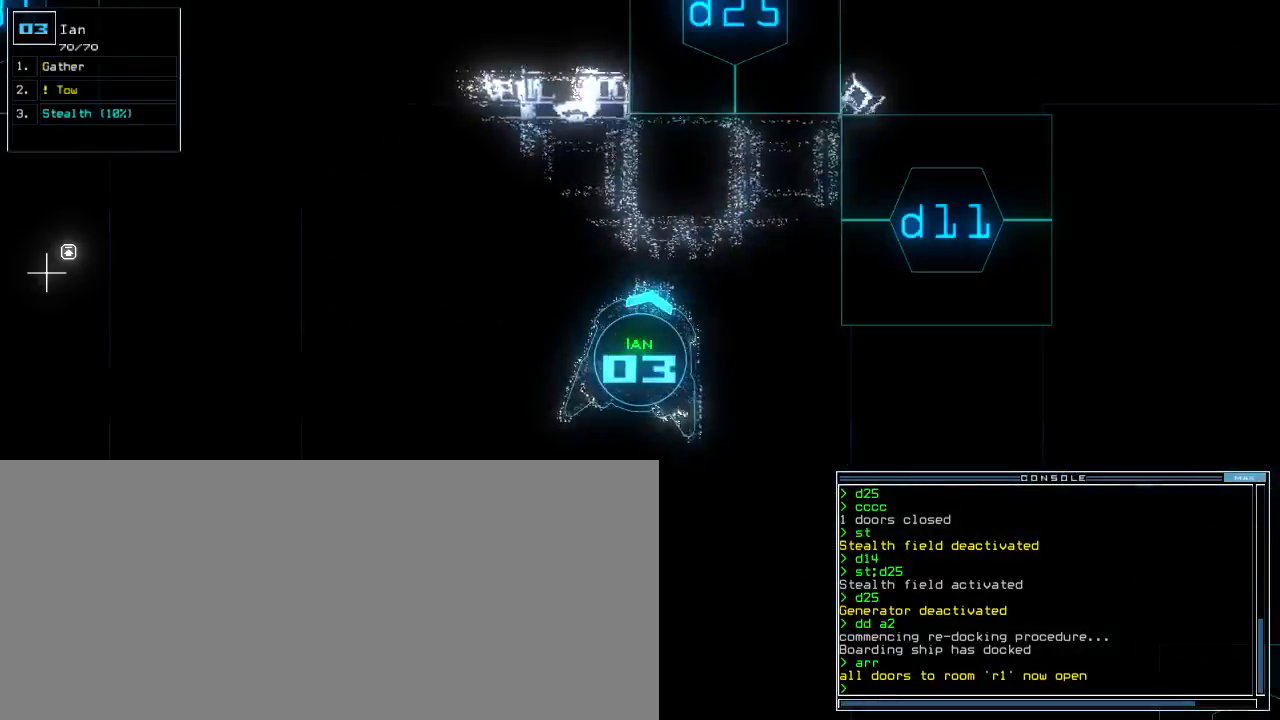
{"keys": [], "events": [[400, "2", "down"], [433, "2", "up"]]}
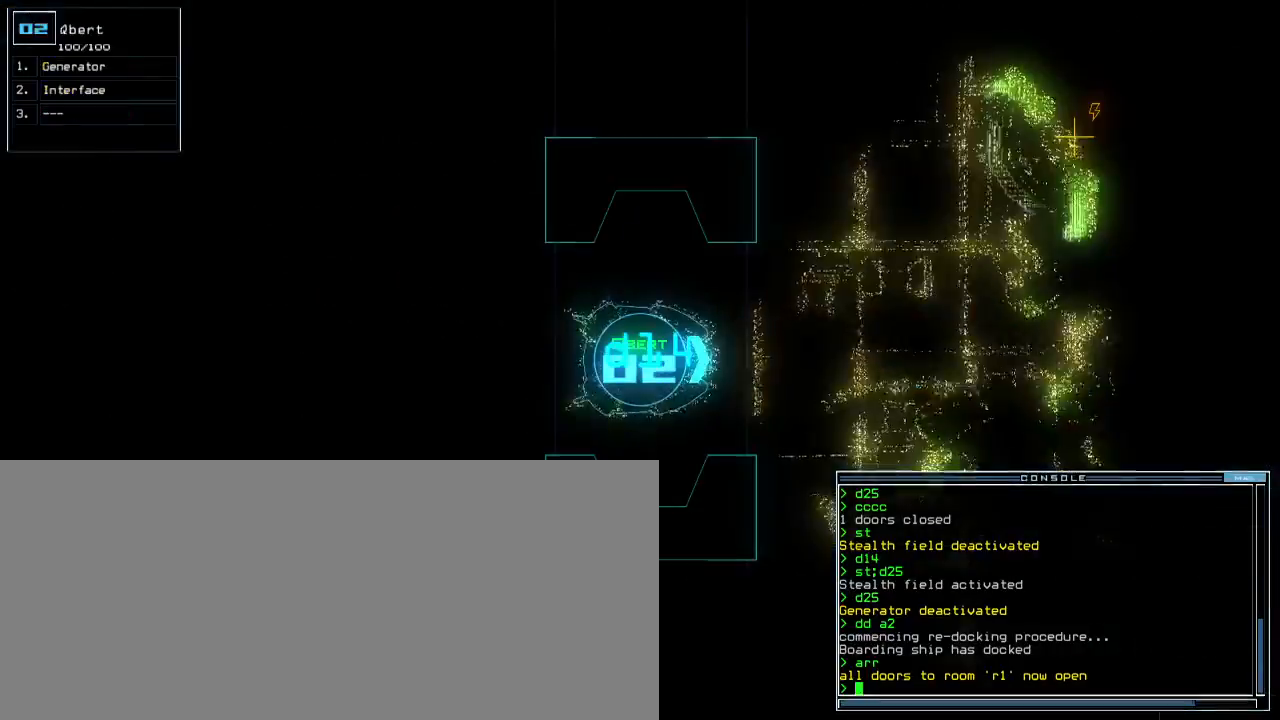
{"keys": ["right", "up"], "events": [[383, "right", "down"], [383, "up", "down"]]}
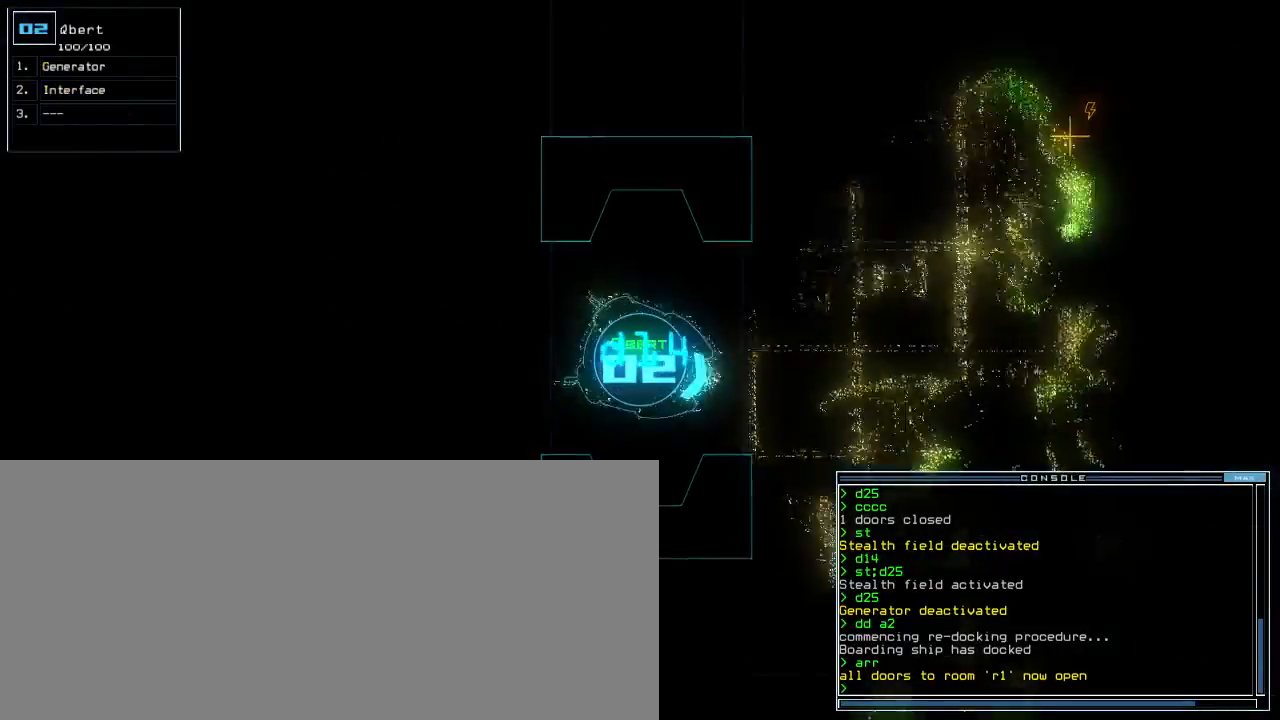
{"keys": ["up"], "events": [[17, "left", "down"], [17, "right", "up"], [317, "left", "up"]]}
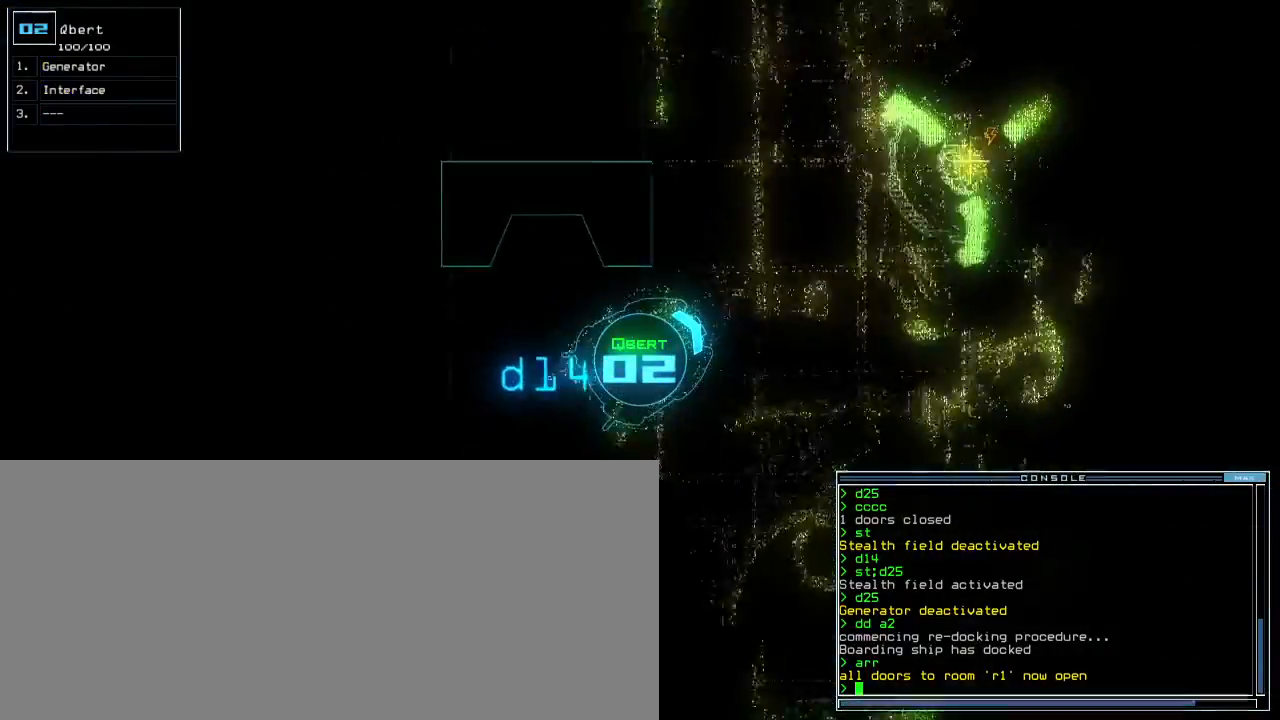
{"keys": ["right", "up"], "events": [[17, "right", "down"]]}
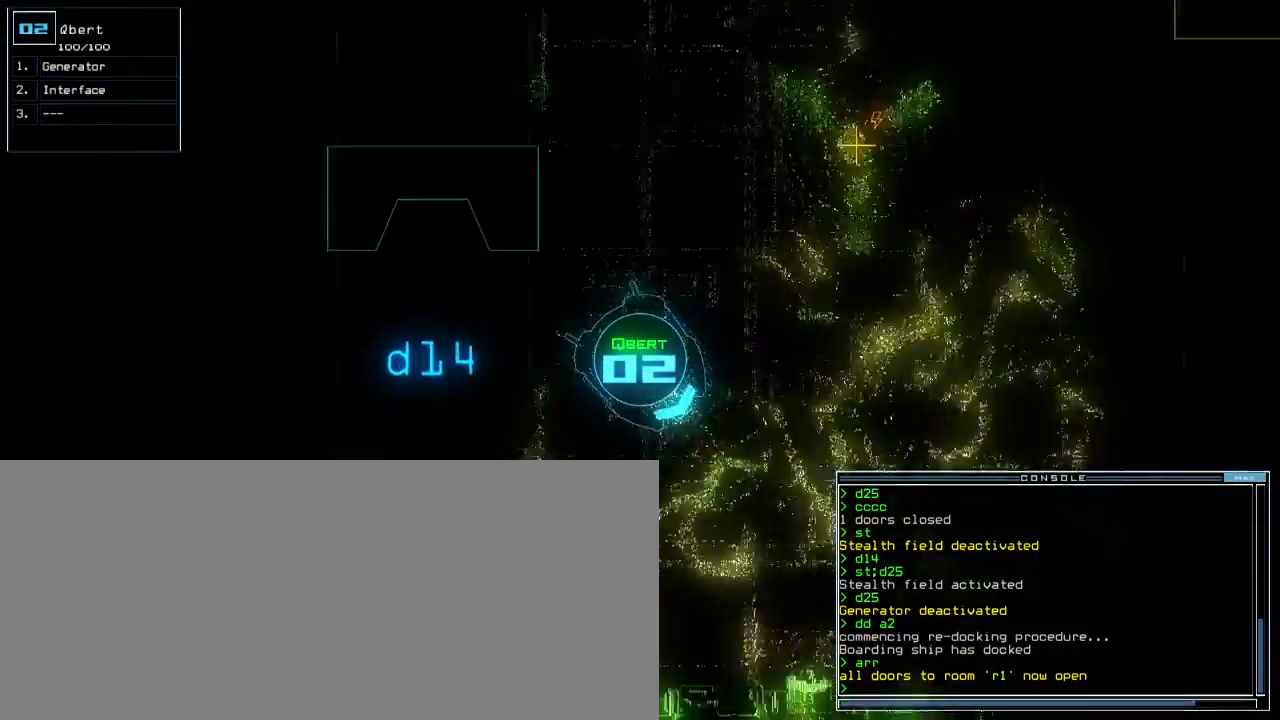
{"keys": ["up"], "events": [[33, "right", "up"], [117, "left", "down"], [500, "left", "up"]]}
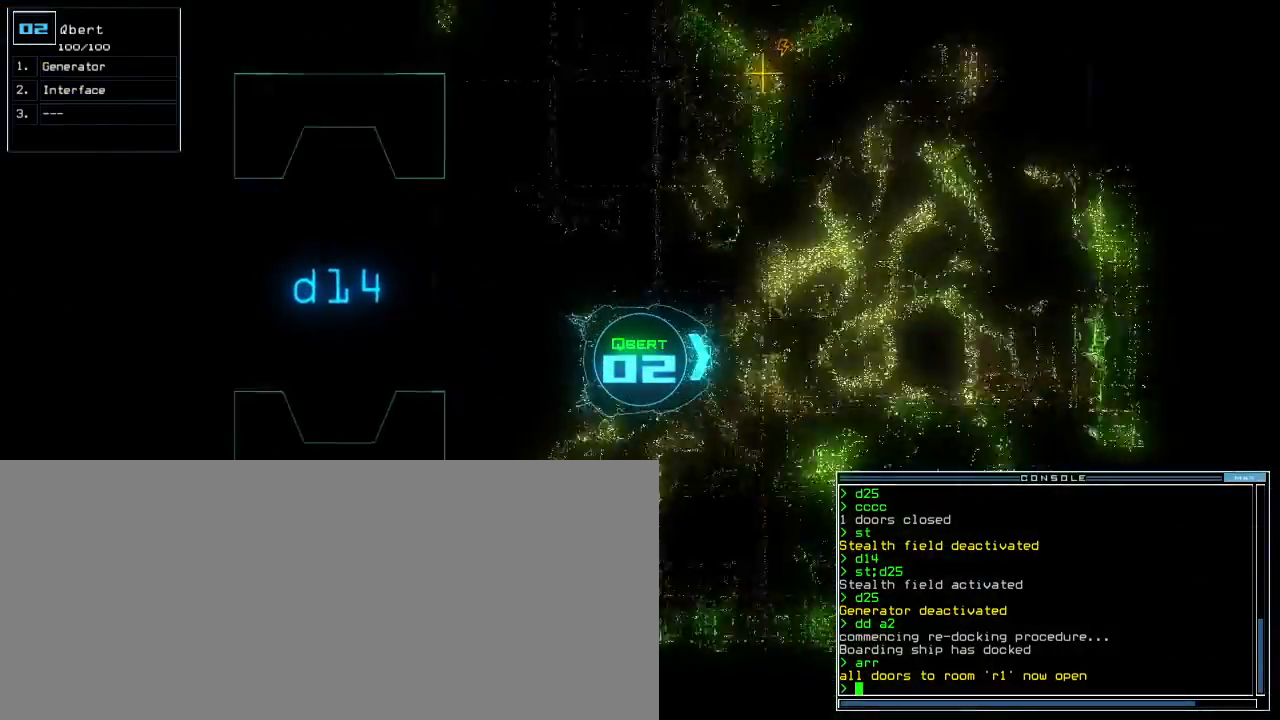
{"keys": ["left", "up"], "events": [[250, "left", "down"]]}
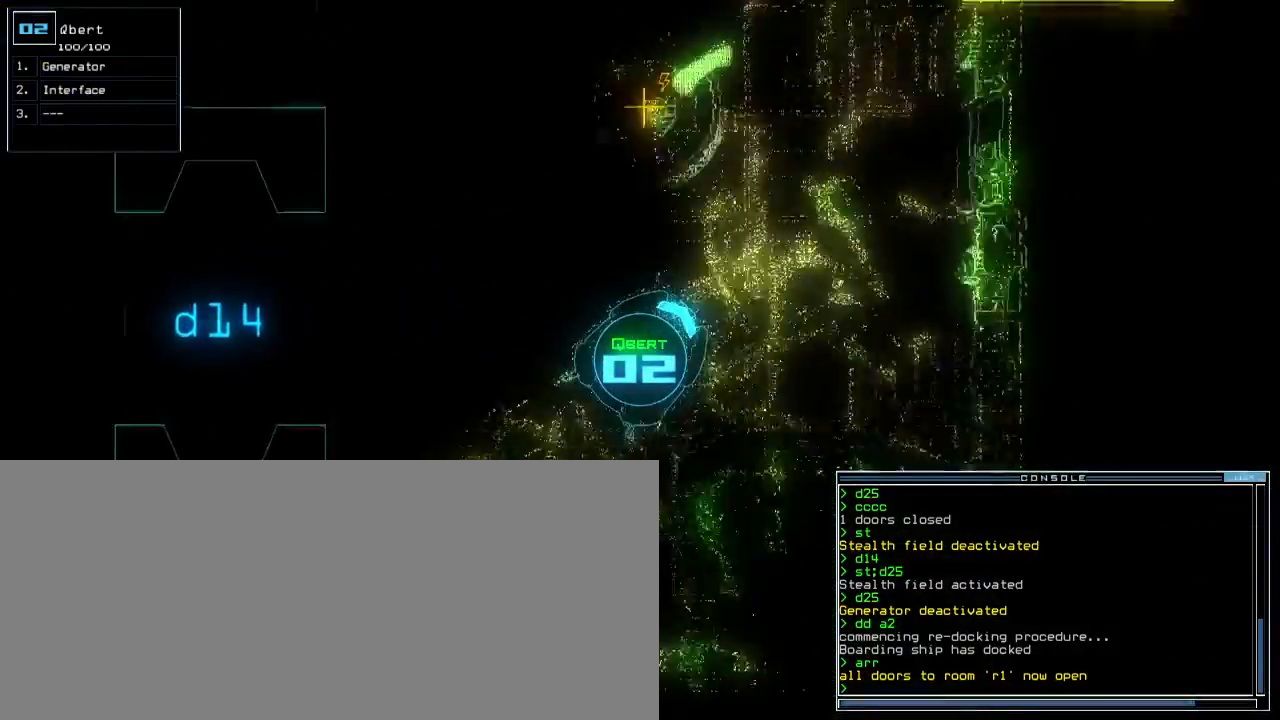
{"keys": ["left", "up"], "events": [[17, "left", "up"], [433, "left", "down"]]}
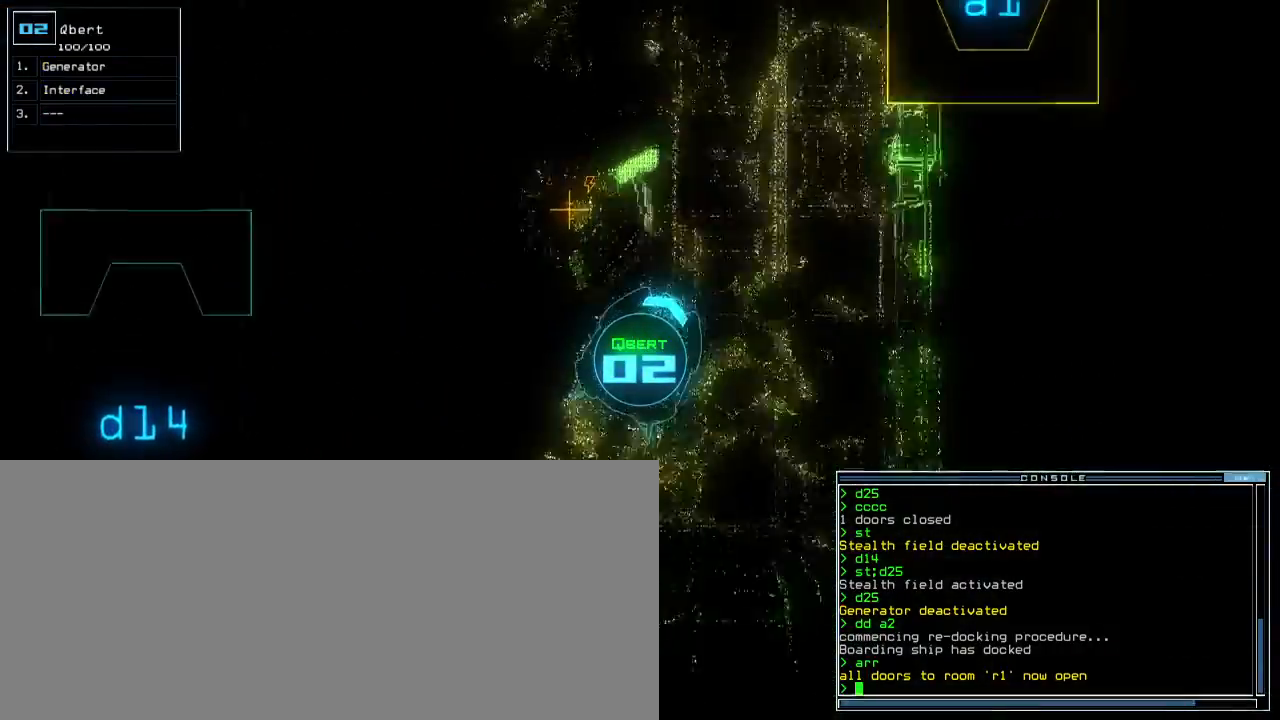
{"keys": ["up", "w"], "events": [[133, "left", "up"], [350, "2", "down"], [367, "4", "down"], [400, "2", "up"], [450, "4", "up"], [483, "w", "down"]]}
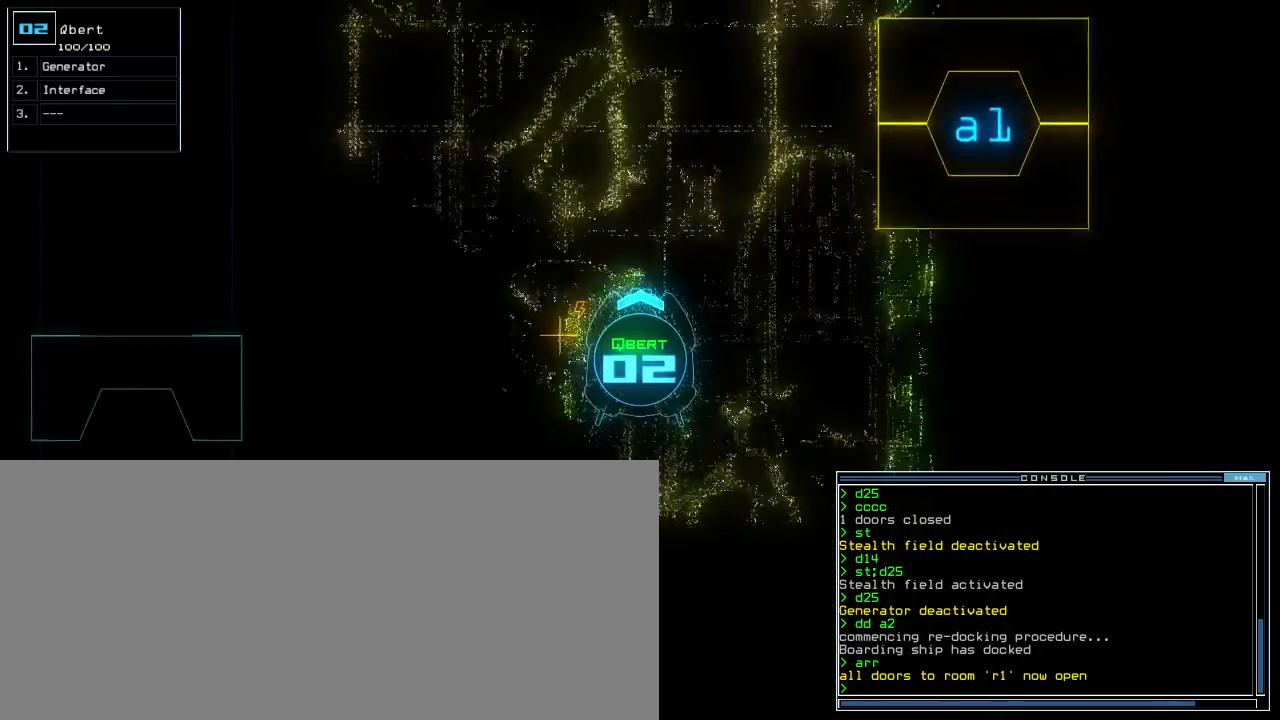
{"keys": ["up"], "events": [[100, "a", "down"], [117, "w", "up"], [150, "d", "down"], [183, "a", "up"], [183, "d", "up"]]}
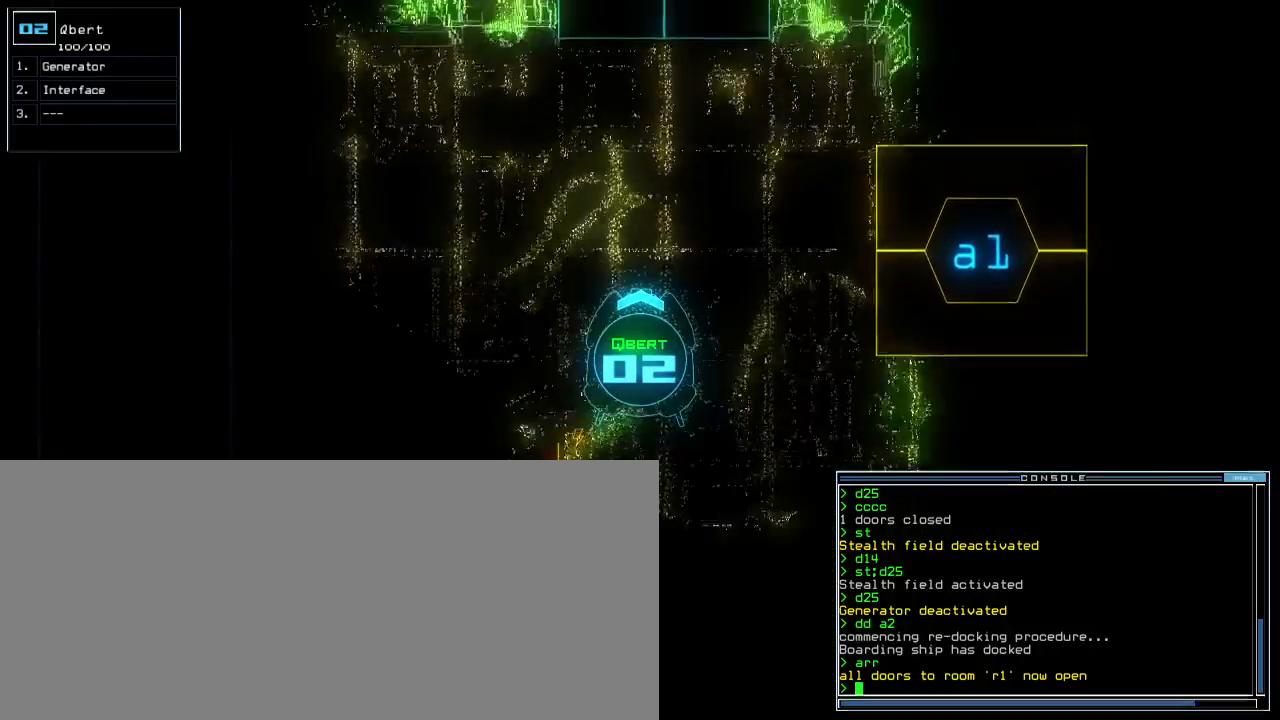
{"keys": ["left", "up"], "events": [[183, "left", "down"], [300, "up", "up"], [483, "up", "down"]]}
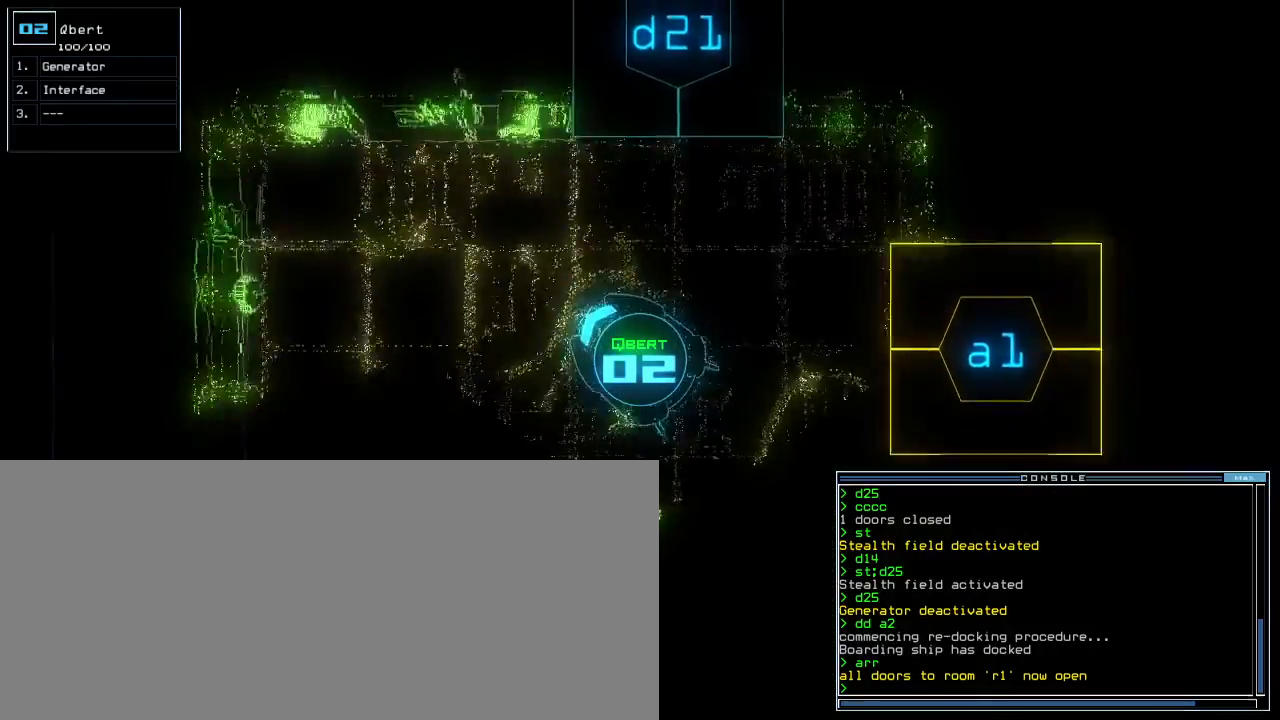
{"keys": ["left", "up"], "events": []}
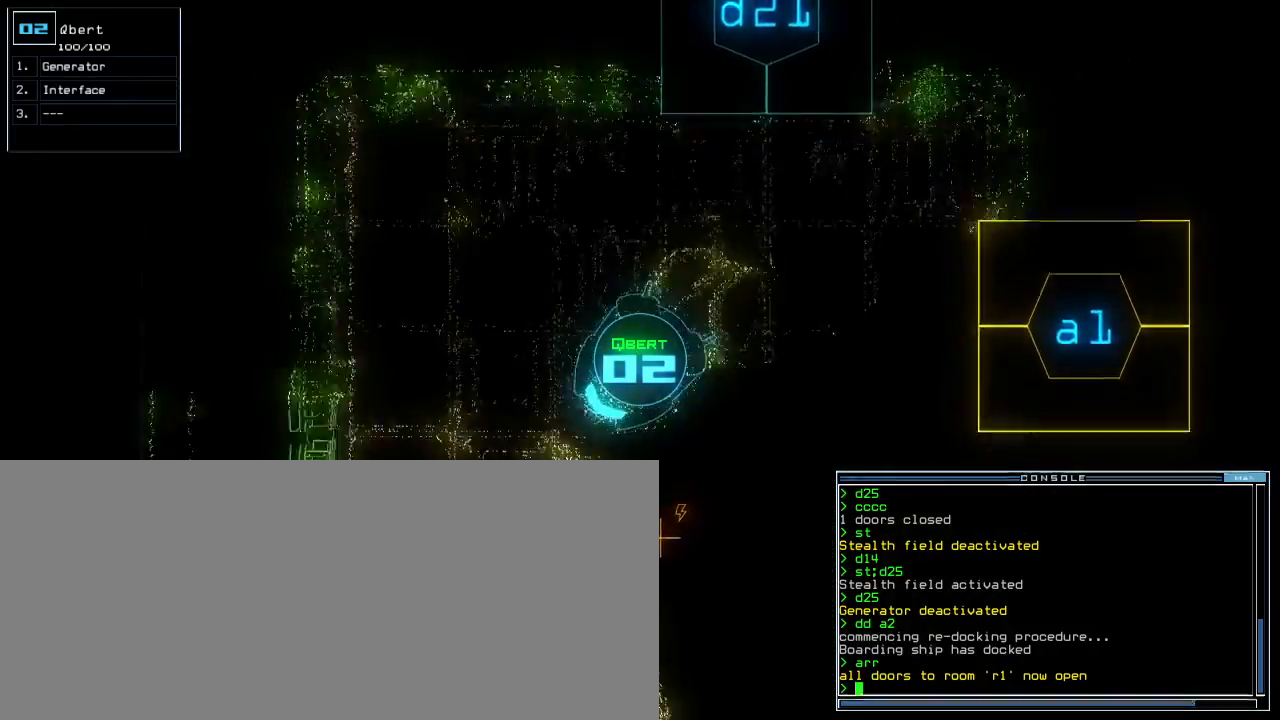
{"keys": ["space"], "events": [[117, "g", "down"], [167, "e", "down"], [217, "g", "up"], [267, "e", "up"], [283, "space", "down"], [317, "left", "up"], [333, "up", "up"], [383, "return", "down"], [450, "return", "up"]]}
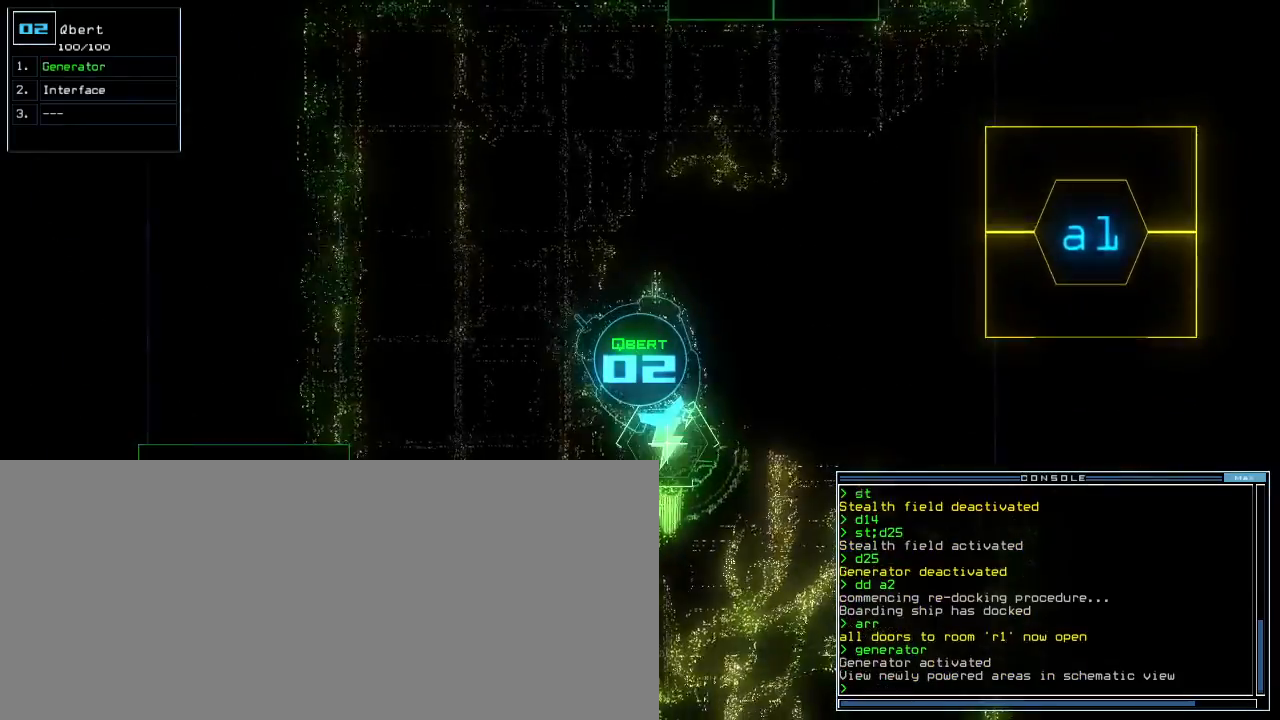
{"keys": ["up"], "events": [[67, "space", "up"], [217, "up", "down"]]}
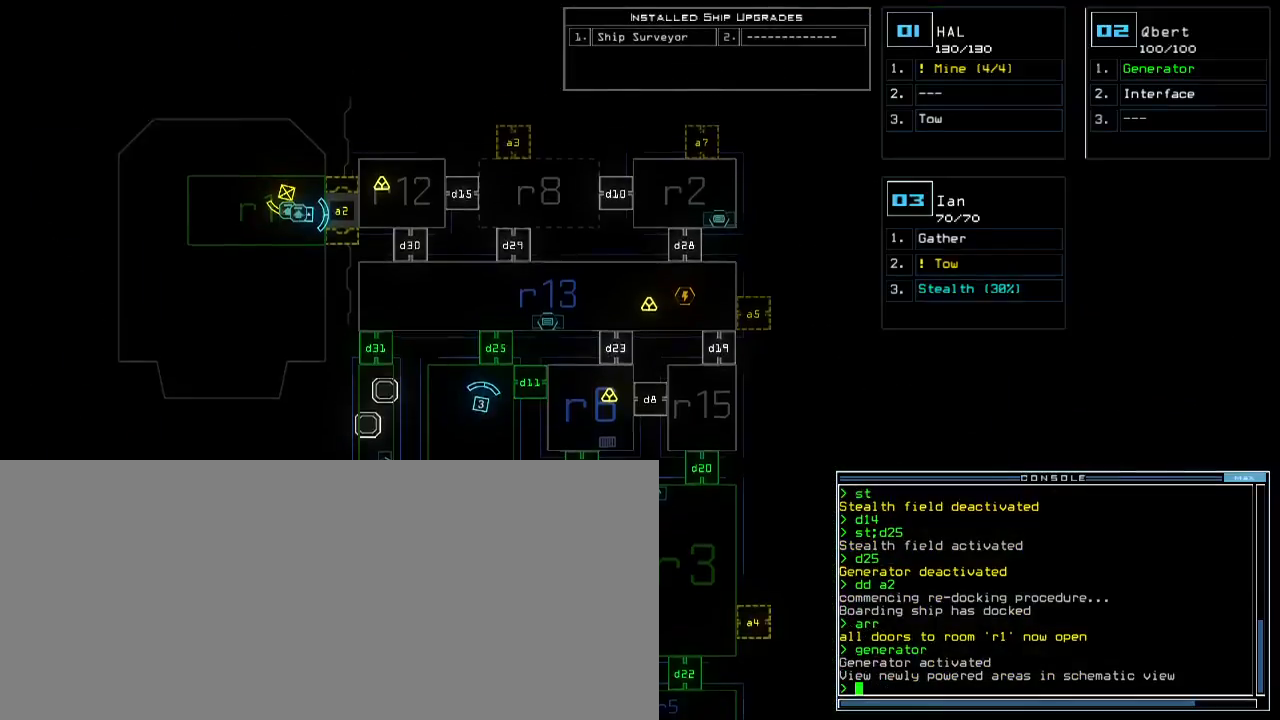
{"keys": [], "events": [[417, "up", "up"]]}
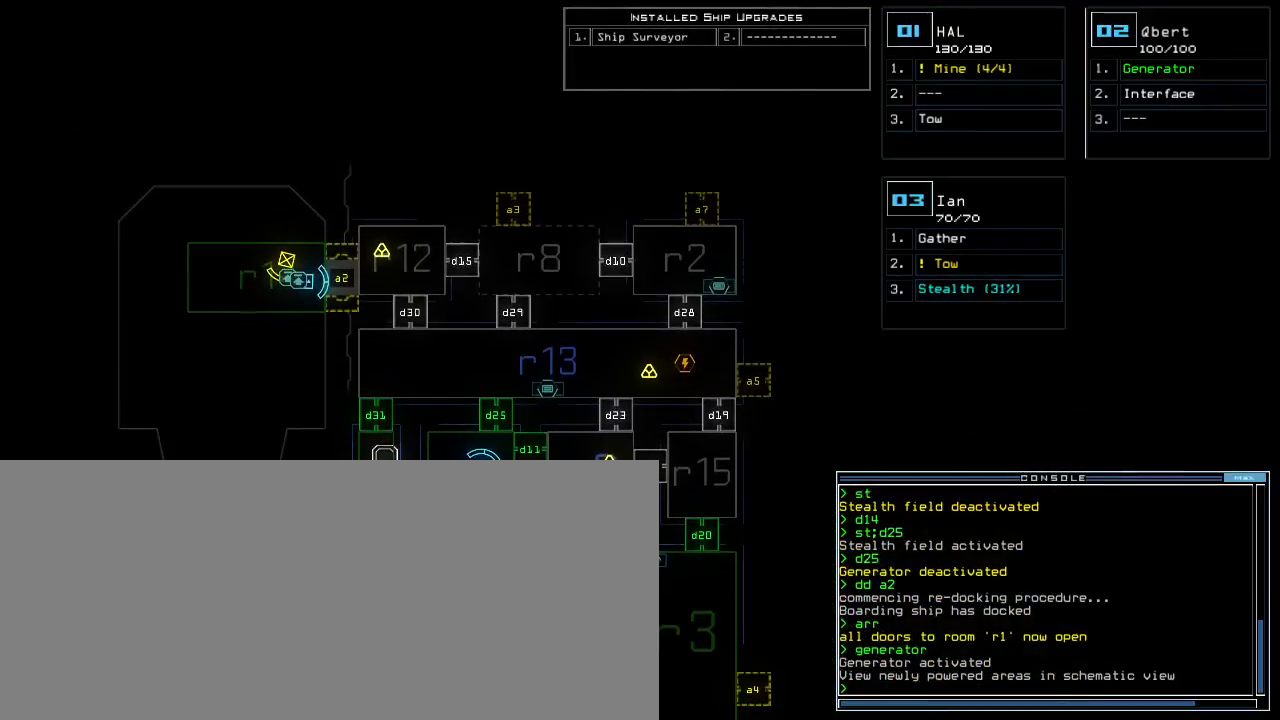
{"keys": [], "events": []}
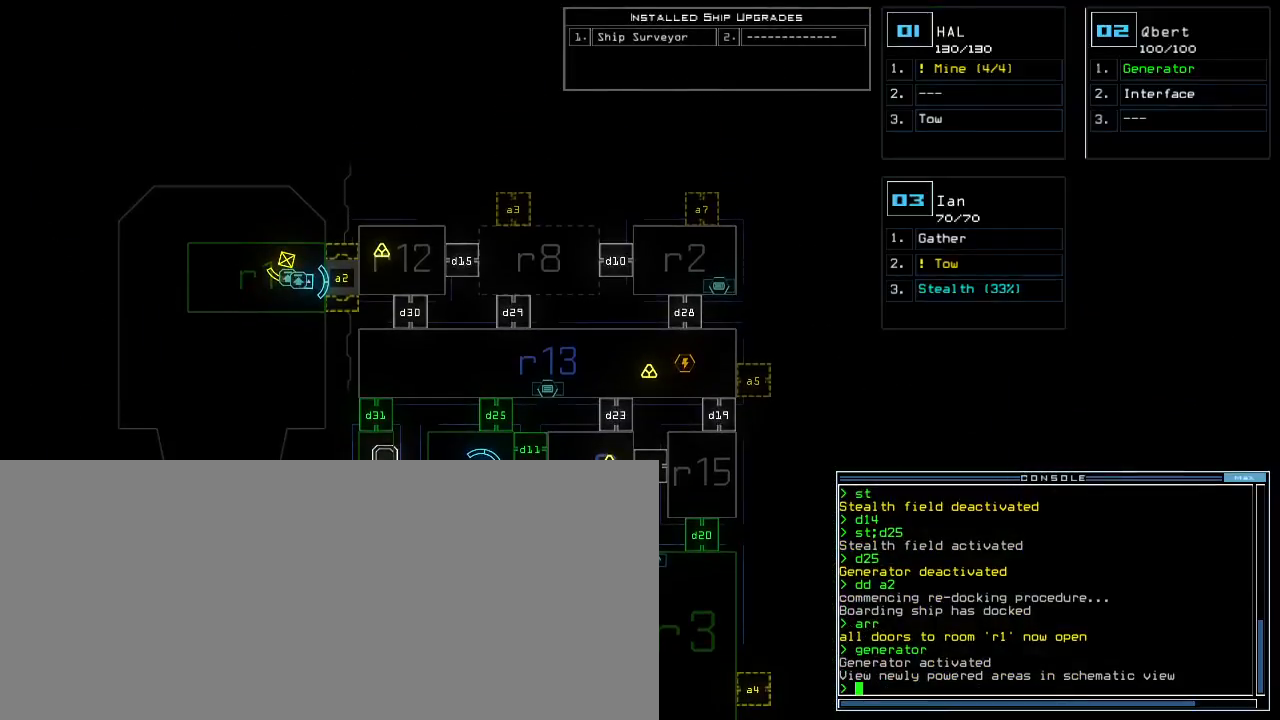
{"keys": [], "events": []}
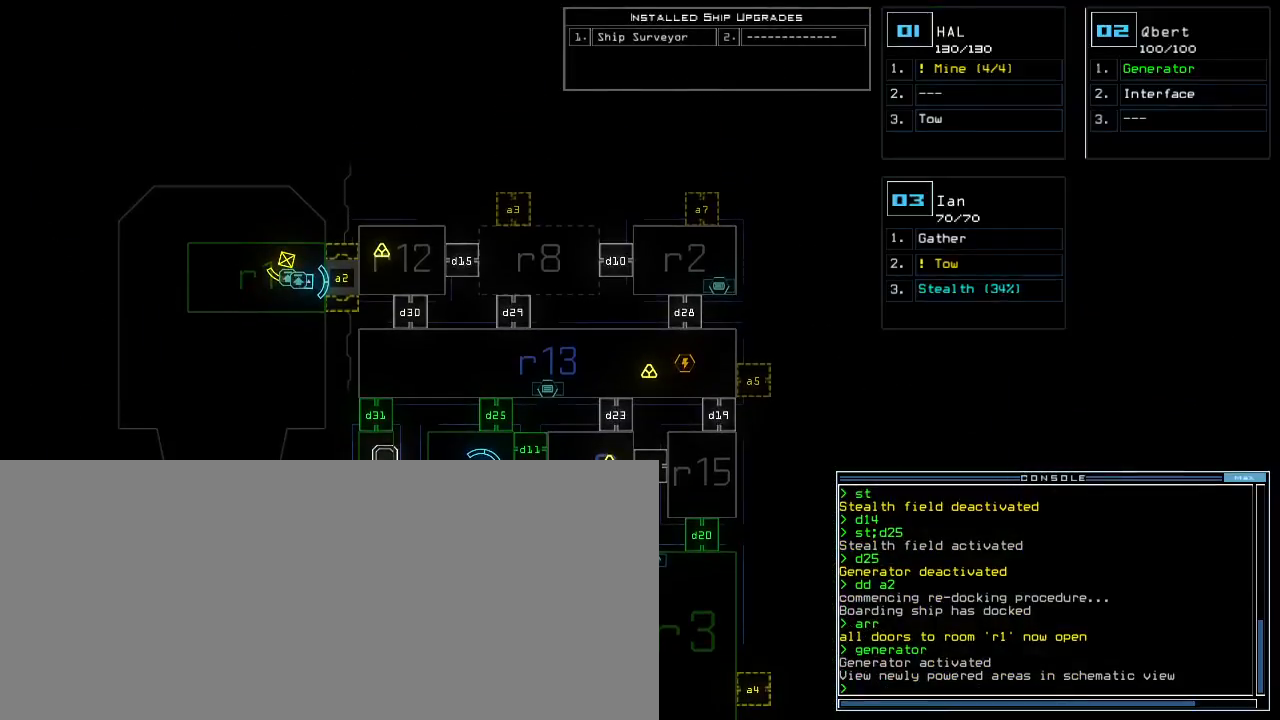
{"keys": [], "events": []}
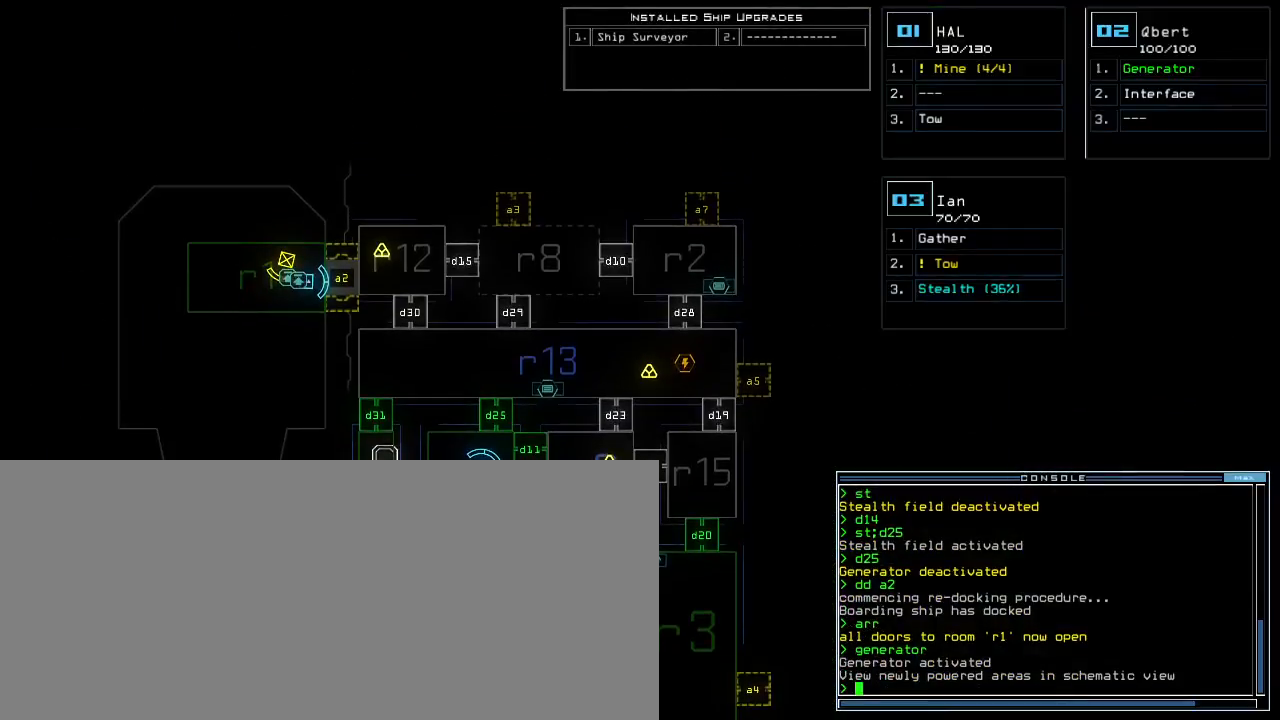
{"keys": [], "events": []}
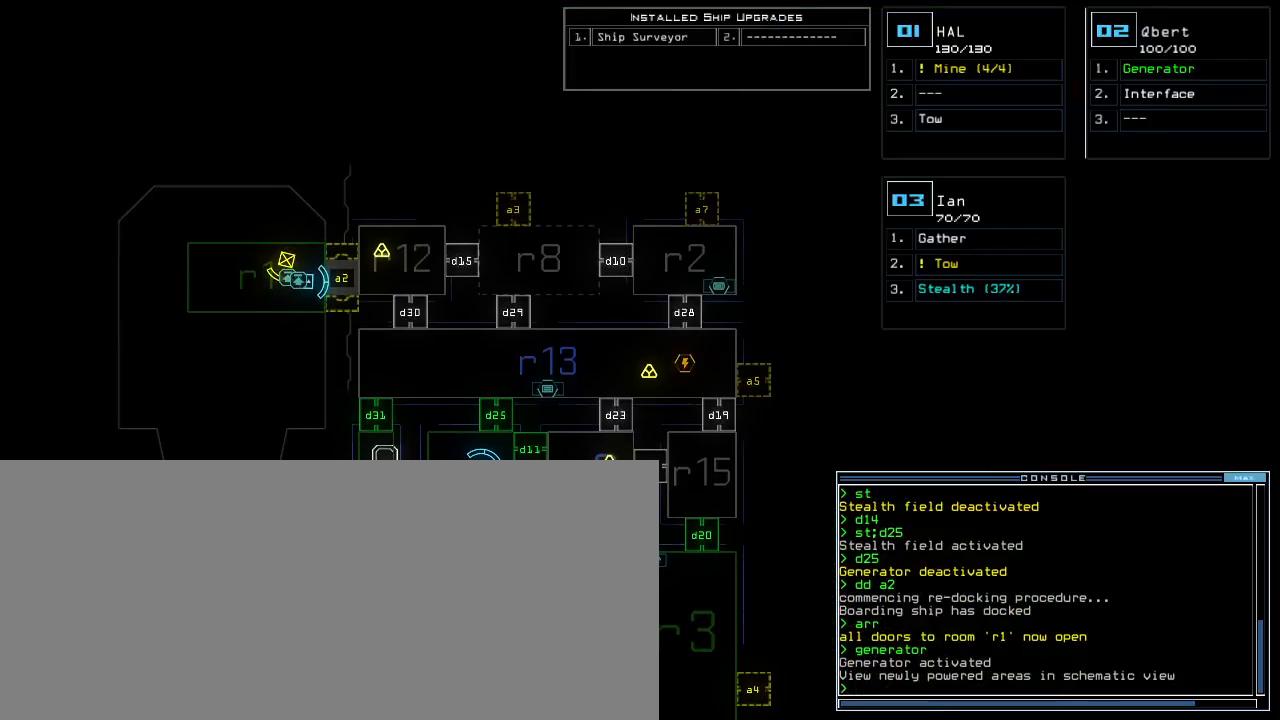
{"keys": ["3", "right", "up"], "events": [[467, "up", "down"], [483, "right", "down"], [500, "3", "down"]]}
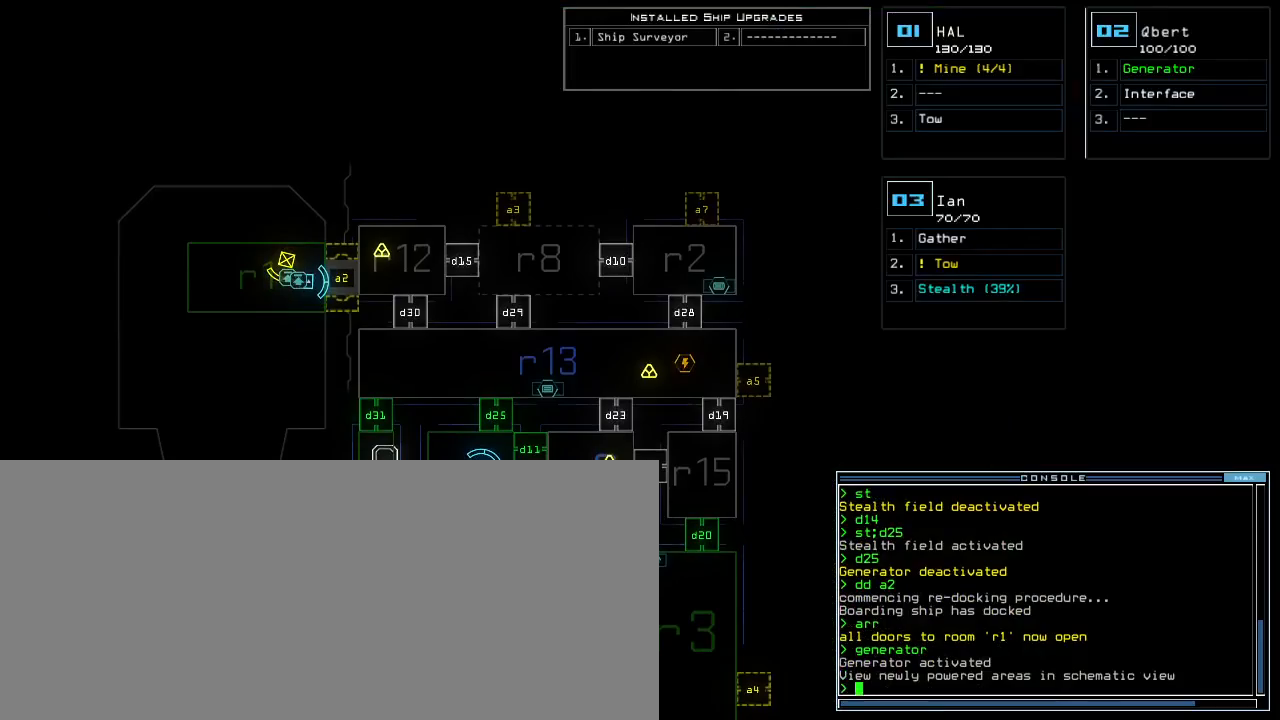
{"keys": ["left", "up"], "events": [[67, "3", "up"], [267, "right", "up"], [450, "left", "down"]]}
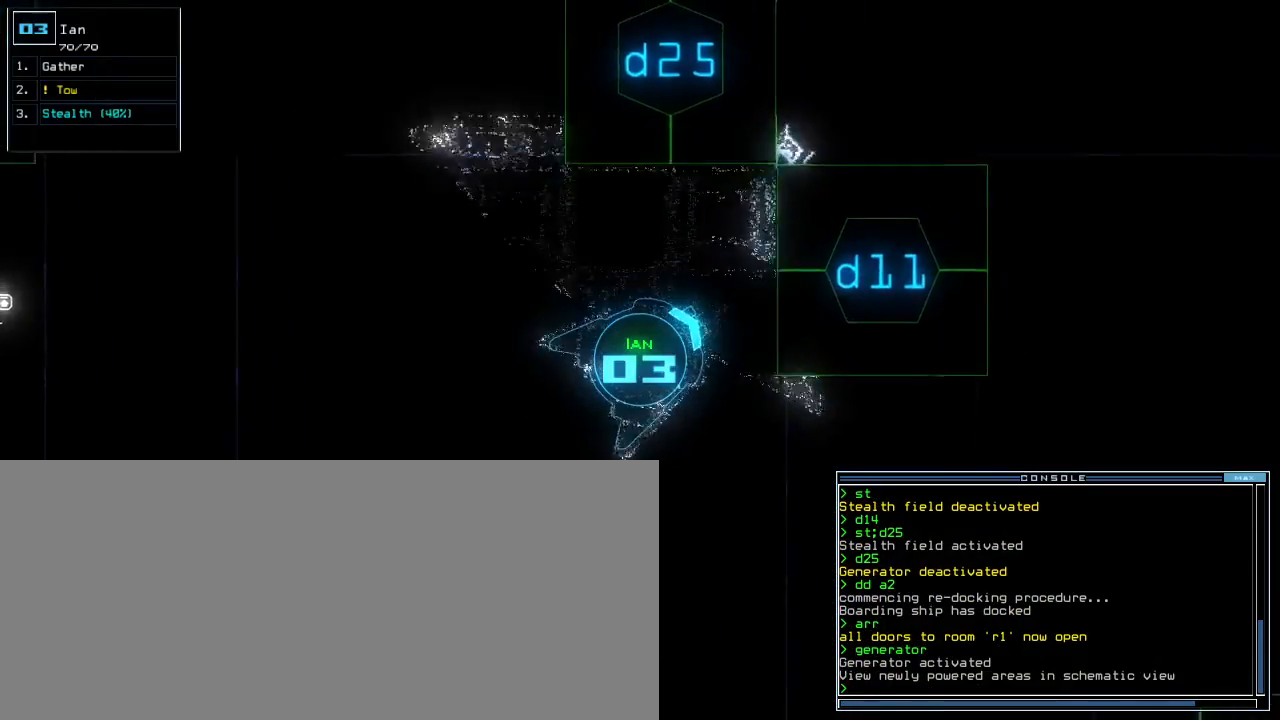
{"keys": ["up"], "events": [[50, "d", "down"], [133, "d", "up"], [283, "2", "down"], [367, "2", "up"], [417, "left", "up"]]}
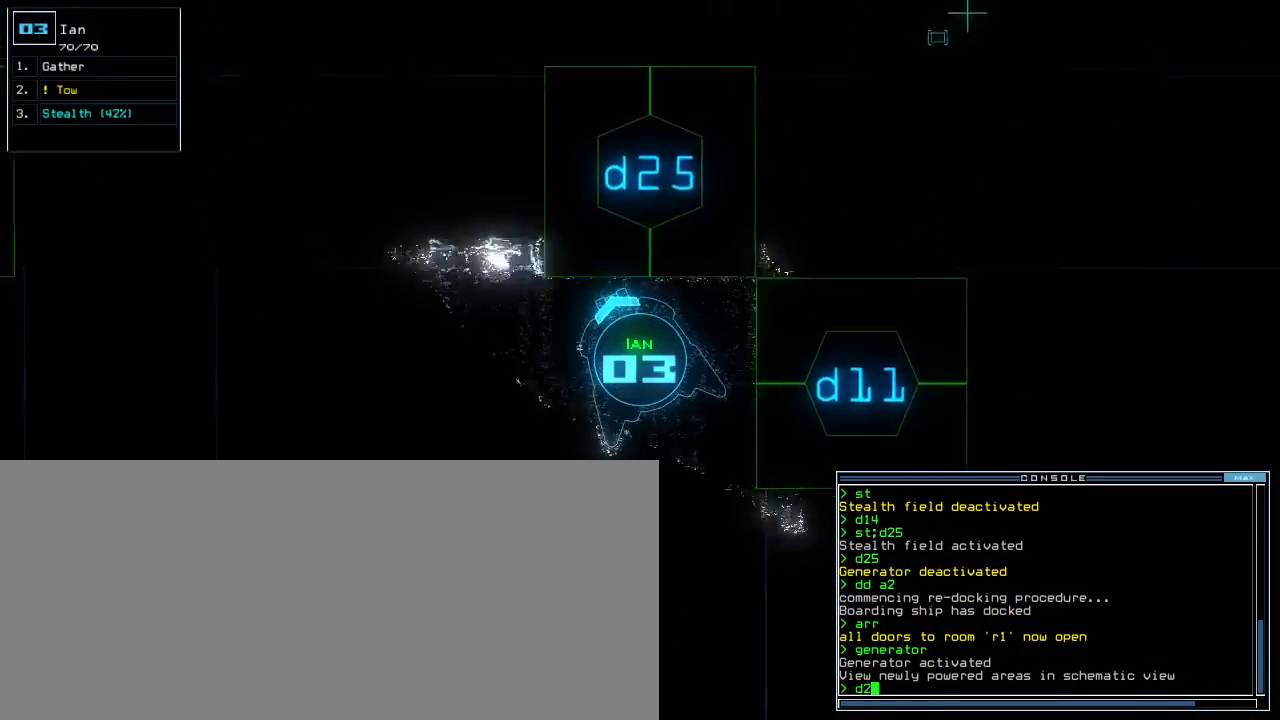
{"keys": [], "events": [[67, "right", "down"], [183, "5", "down"], [233, "right", "up"], [267, "up", "up"], [283, "5", "up"], [383, "return", "down"], [433, "return", "up"]]}
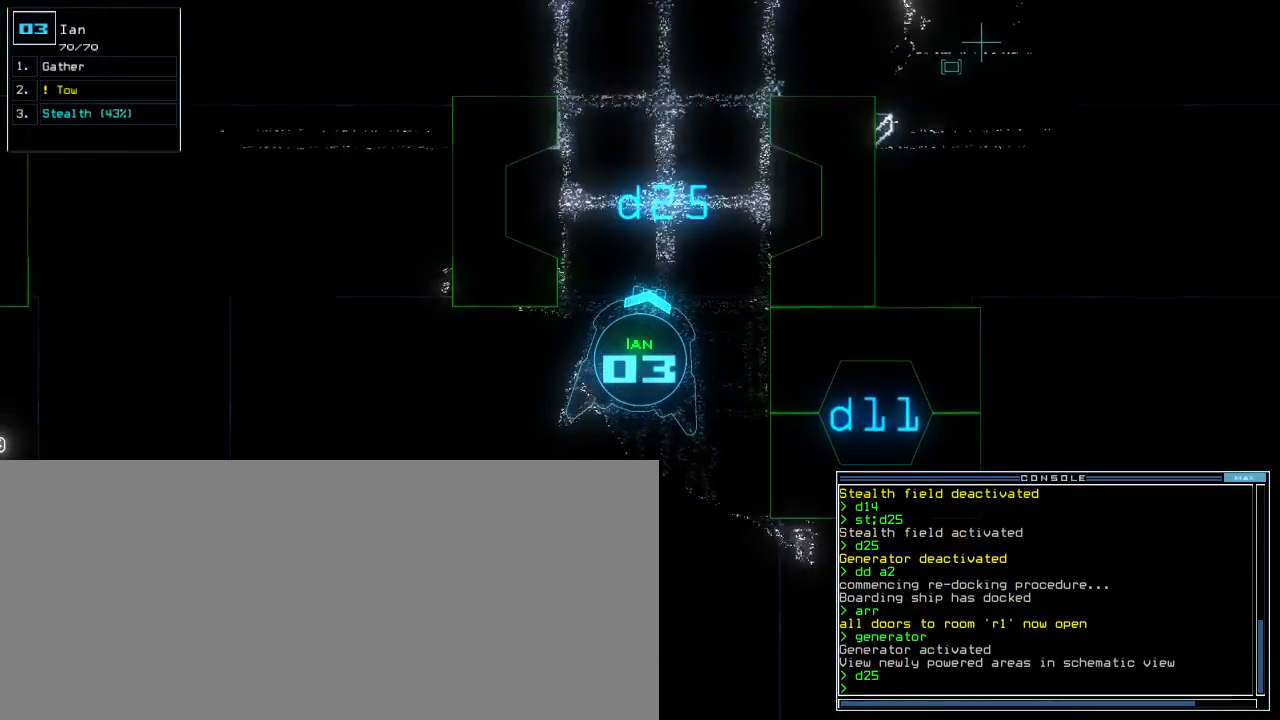
{"keys": [], "events": [[117, "up", "down"], [383, "up", "up"]]}
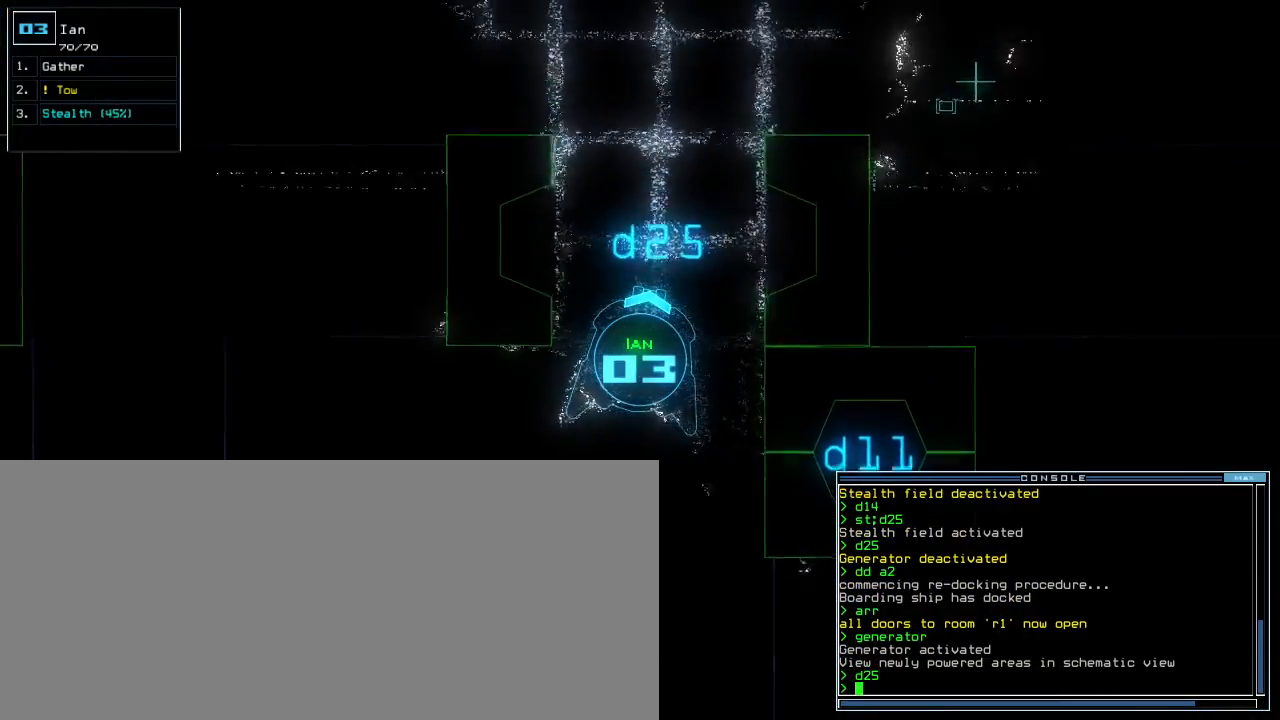
{"keys": [], "events": [[283, "s", "down"], [350, "t", "down"], [383, "s", "up"], [433, "t", "up"]]}